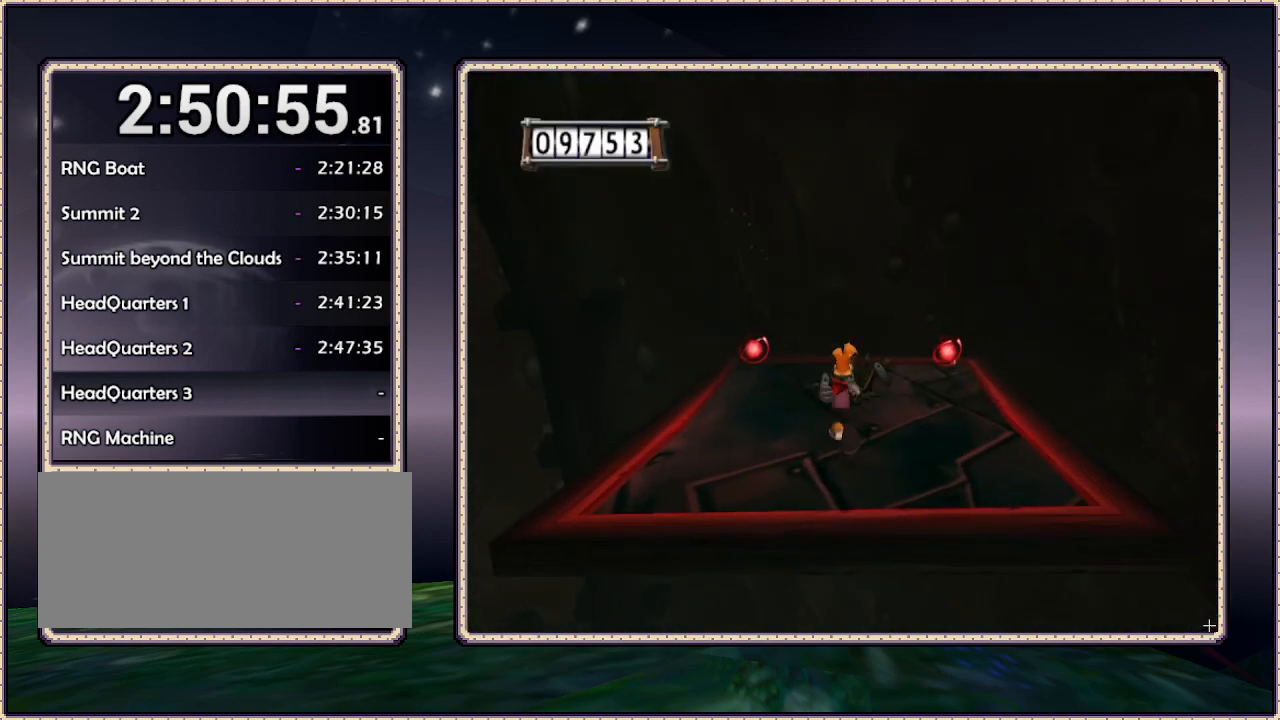
Gameplay with a controller (PlayStation layout); each line is a JSON object with the inputs held at the frame after it. "events" lists button and stick changes between this image and that frame as [ms after this image, input, new state], when the widget could be followed in between. Not read: HOME L3 R3 SQUARE.
{"buttons": [], "events": [[50, "DPAD_UP", "up"], [117, "CIRCLE", "up"]]}
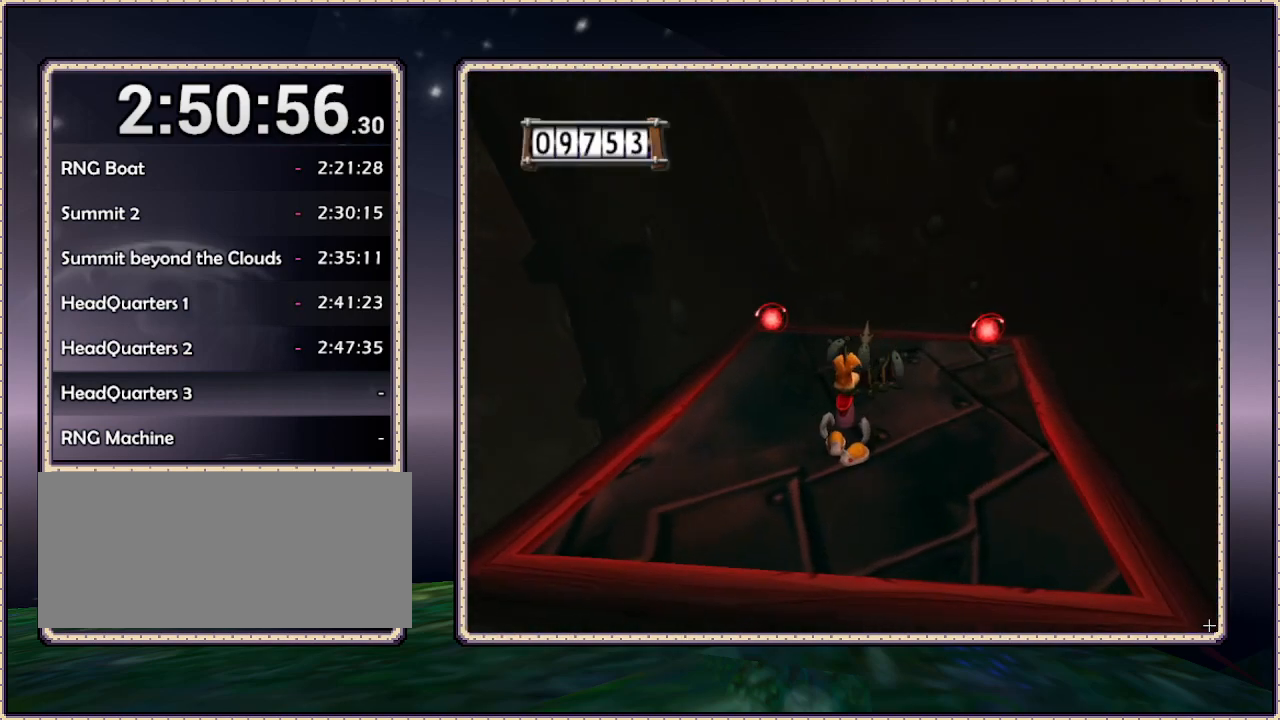
{"buttons": [], "events": []}
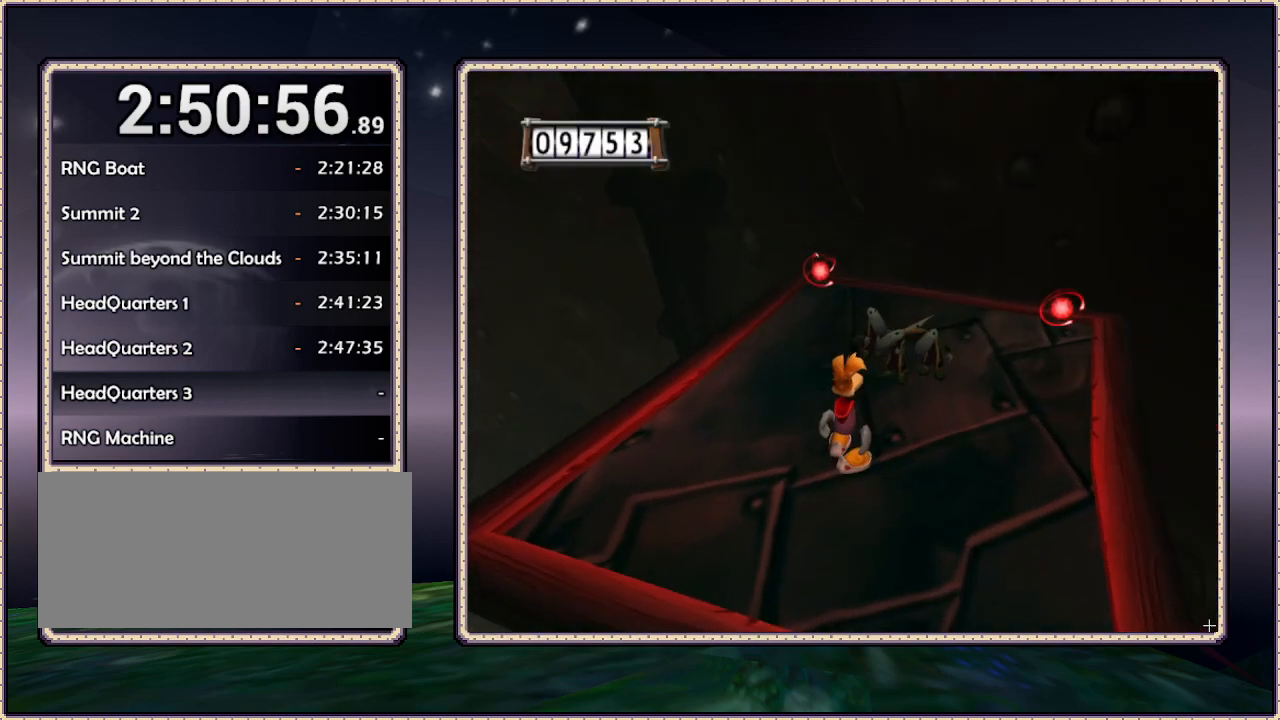
{"buttons": [], "events": []}
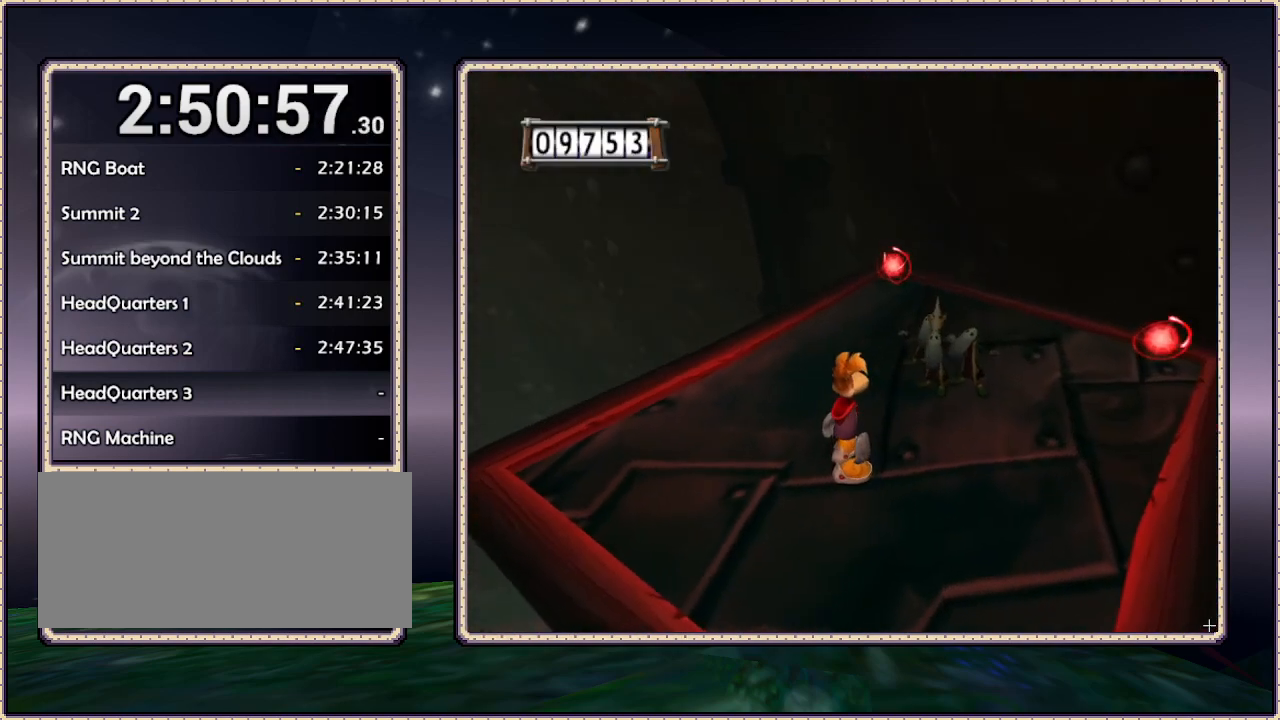
{"buttons": [], "events": []}
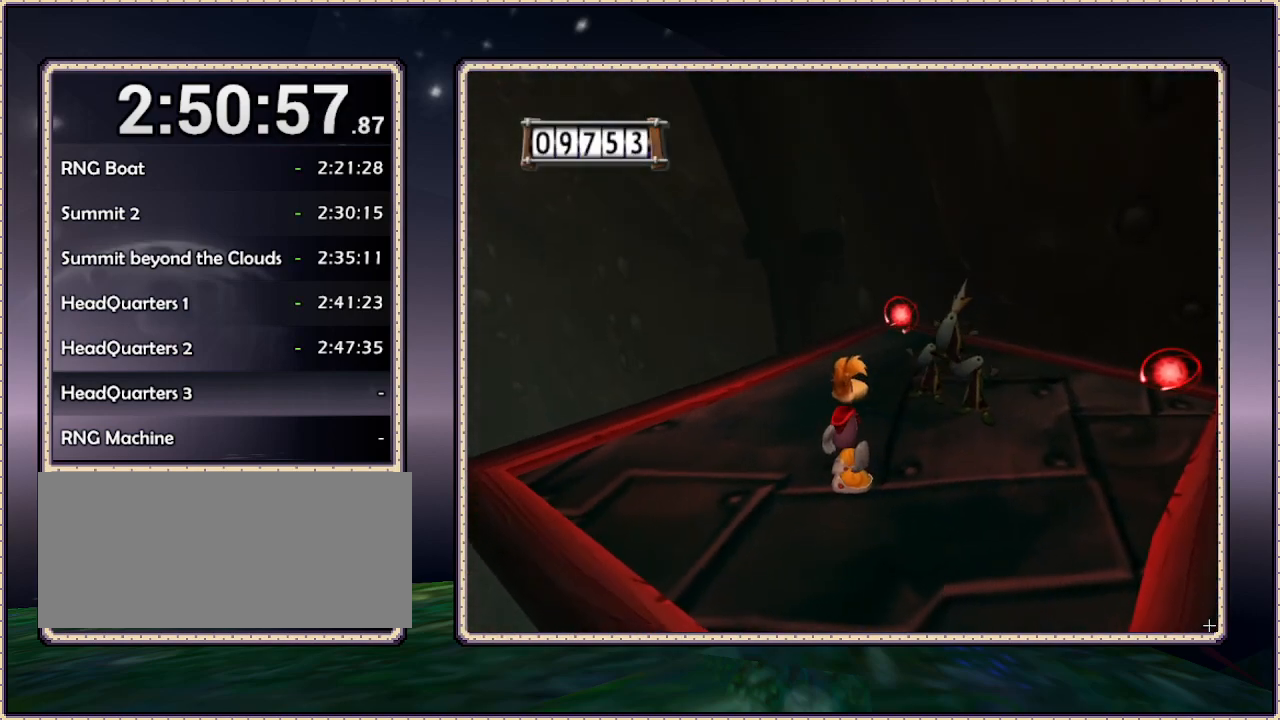
{"buttons": [], "events": []}
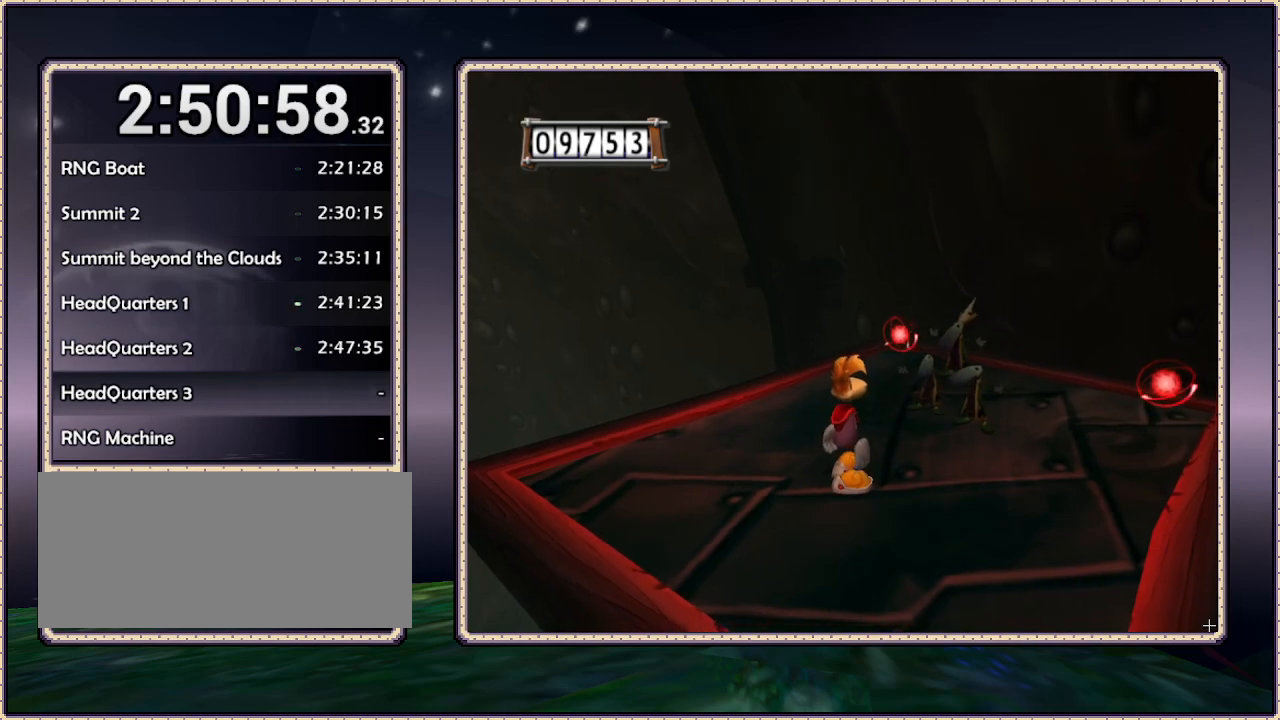
{"buttons": [], "events": []}
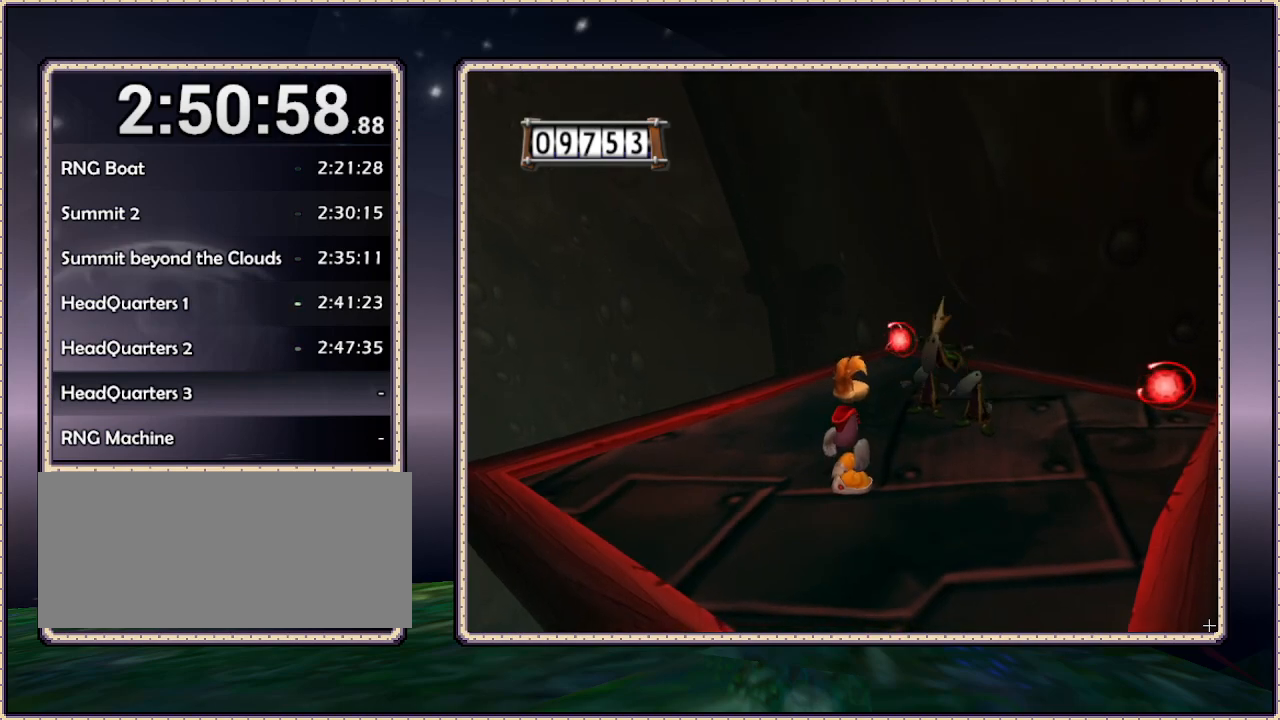
{"buttons": [], "events": []}
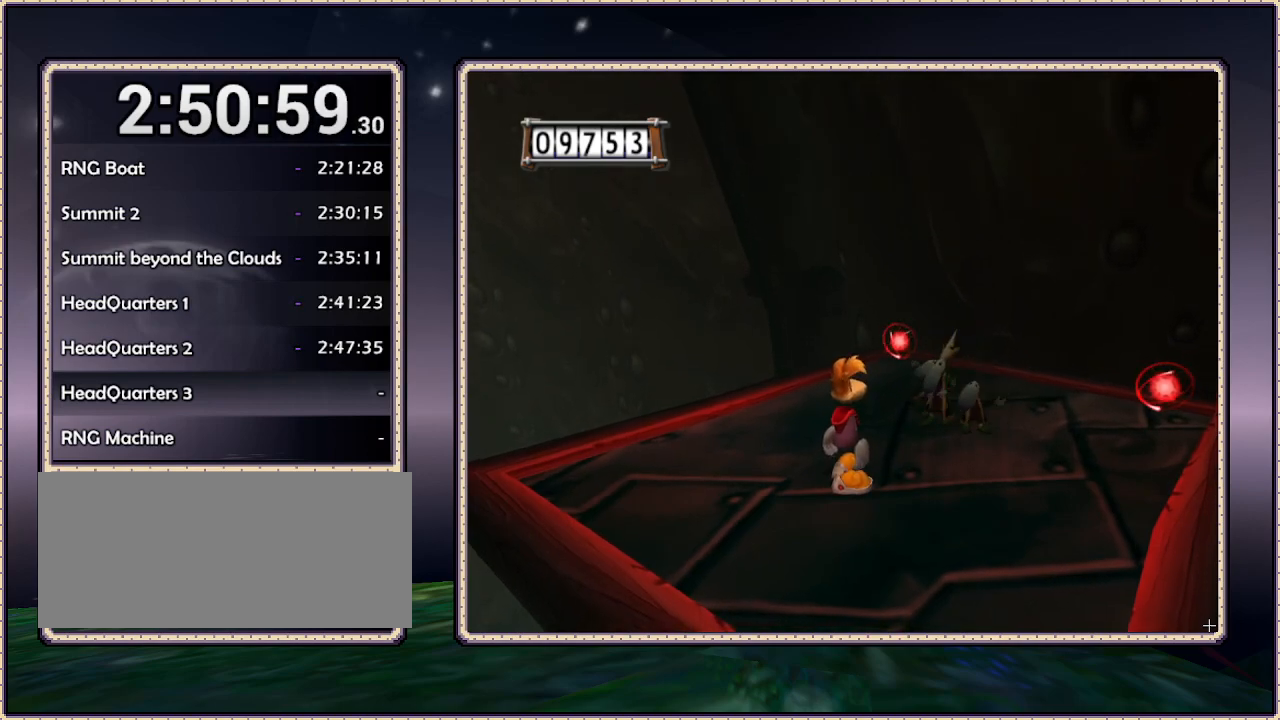
{"buttons": [], "events": []}
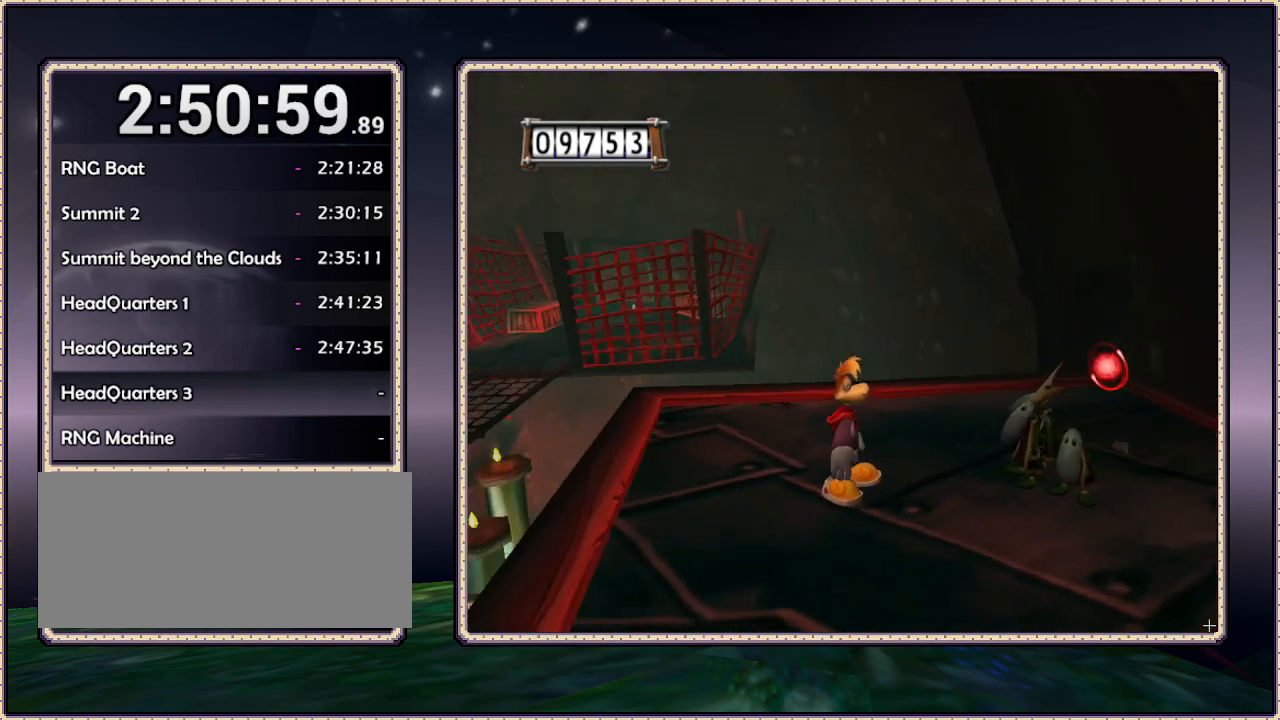
{"buttons": [], "events": []}
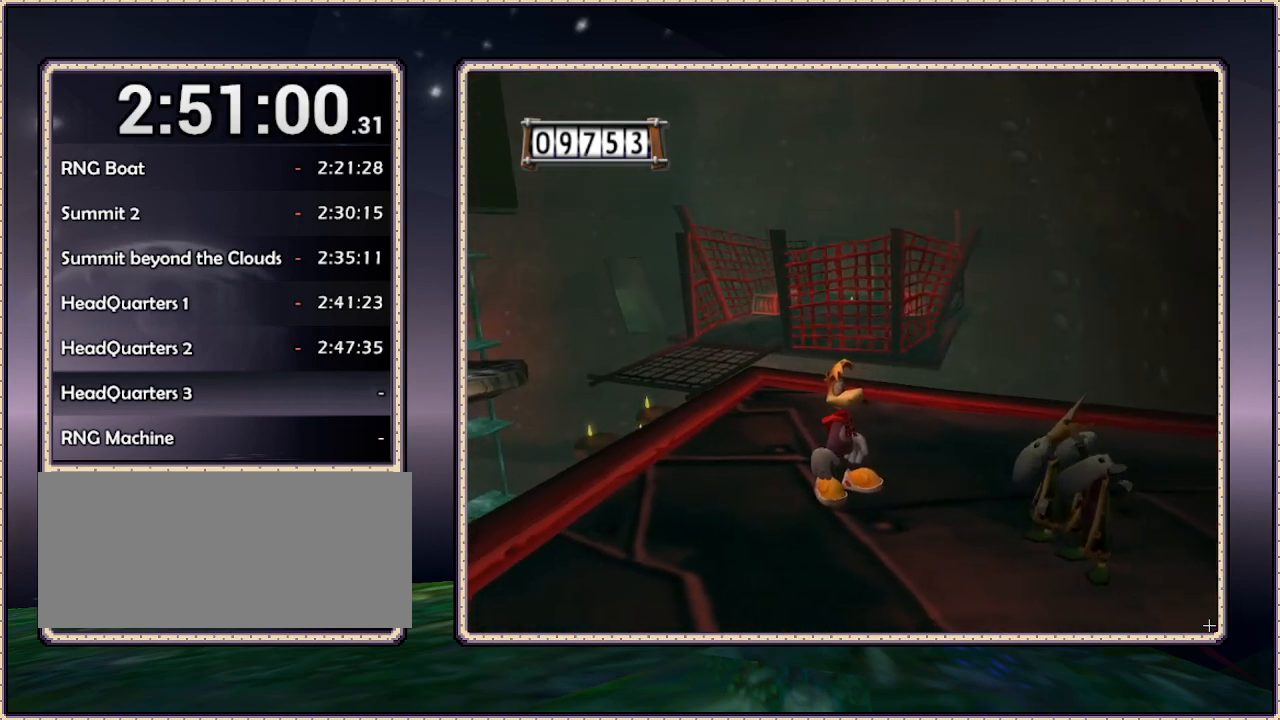
{"buttons": [], "events": []}
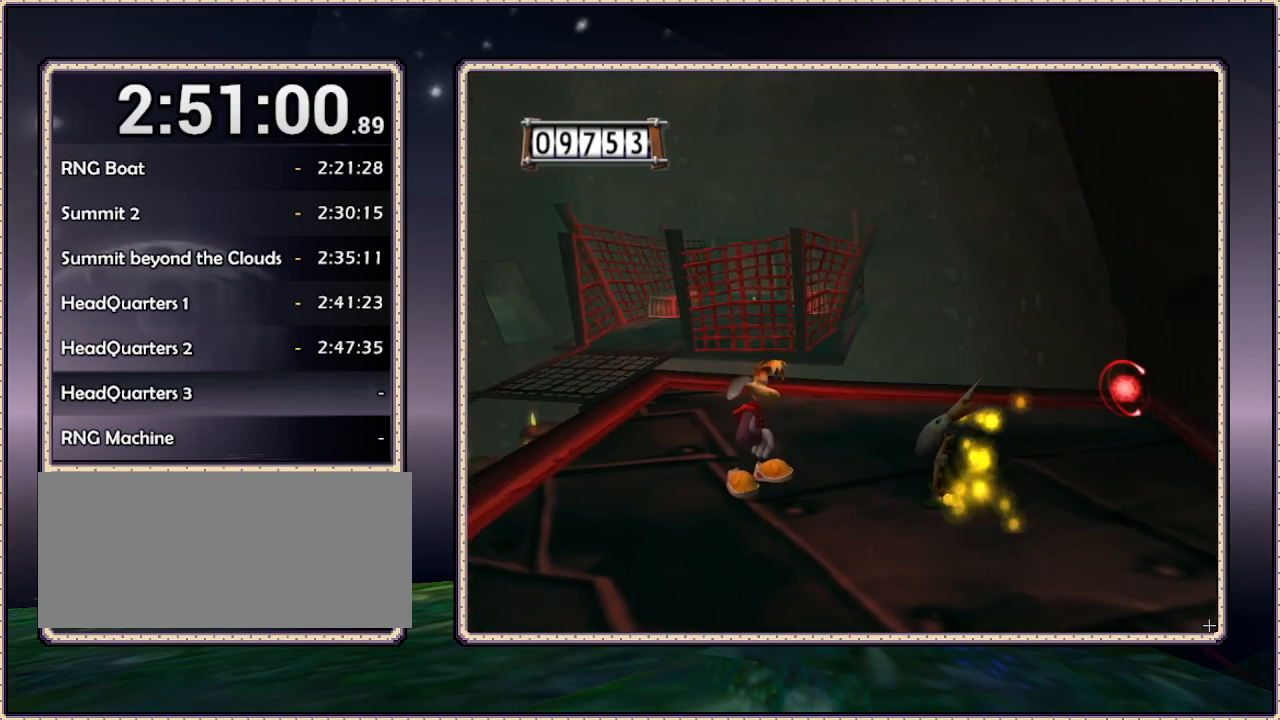
{"buttons": [], "events": [[250, "DPAD_LEFT", "down"], [400, "DPAD_LEFT", "up"]]}
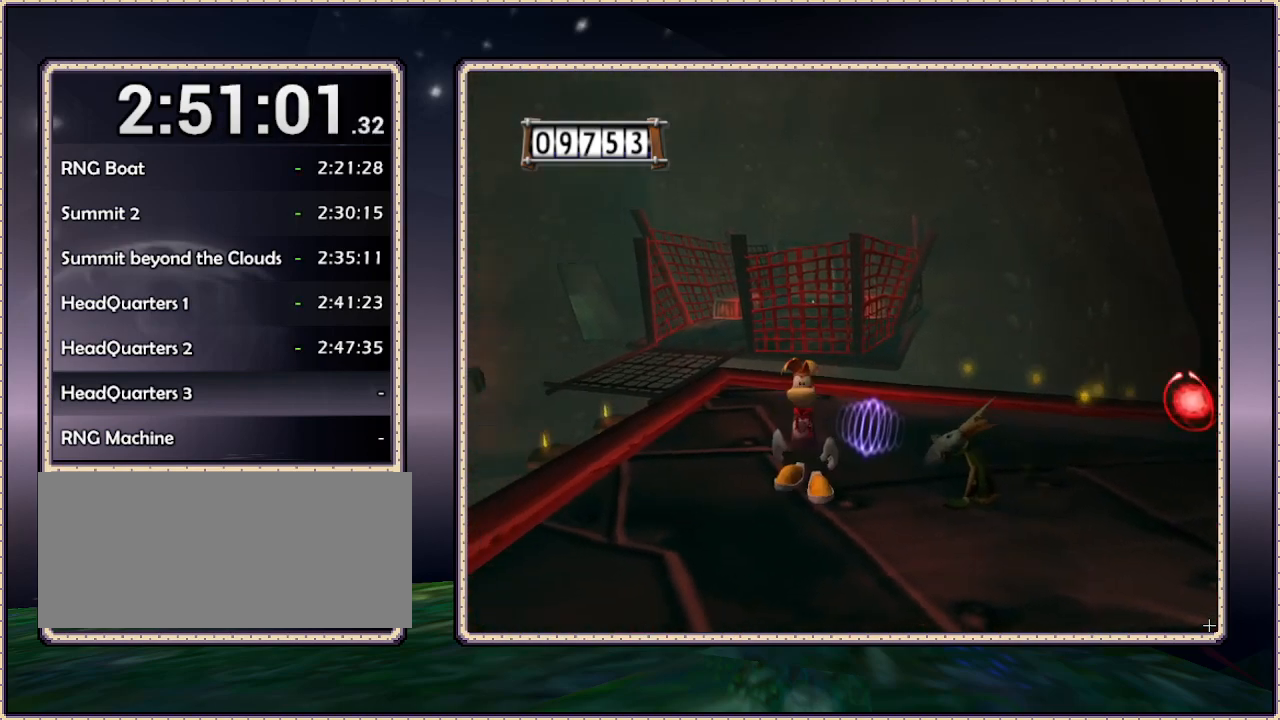
{"buttons": ["DPAD_UP"], "events": [[400, "DPAD_UP", "down"]]}
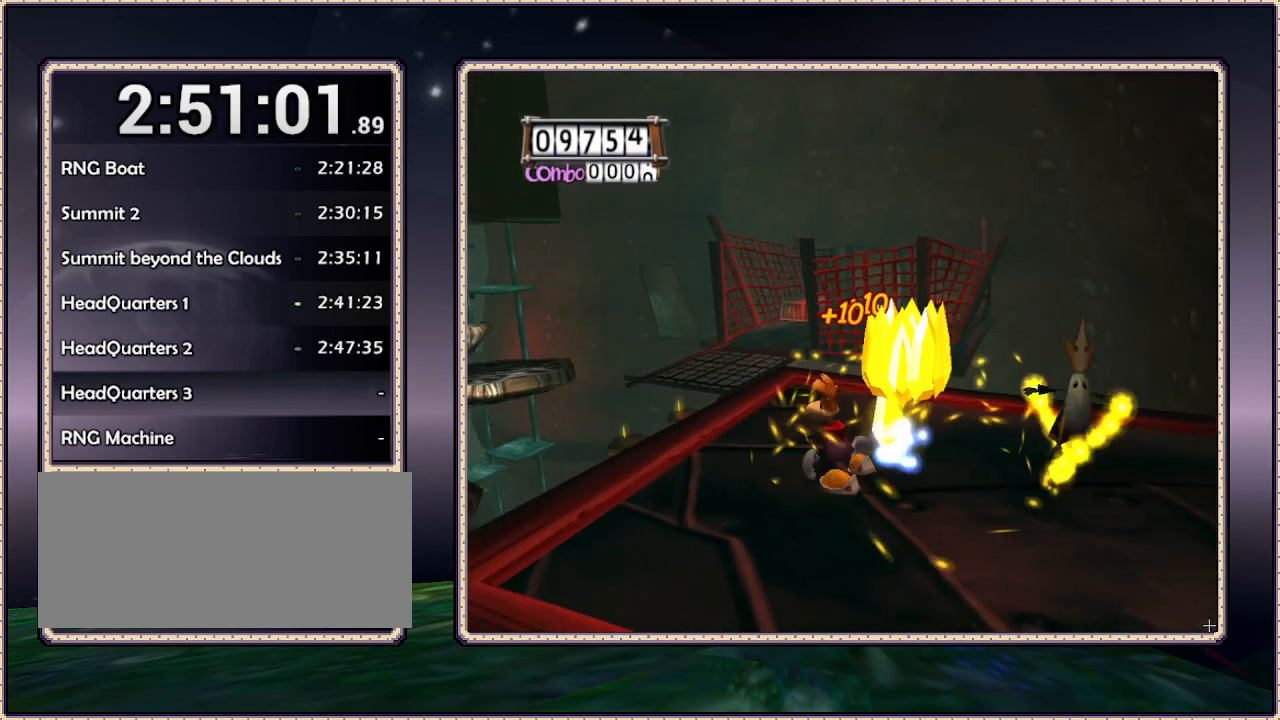
{"buttons": ["DPAD_UP"], "events": [[250, "DPAD_UP", "up"], [300, "DPAD_UP", "down"]]}
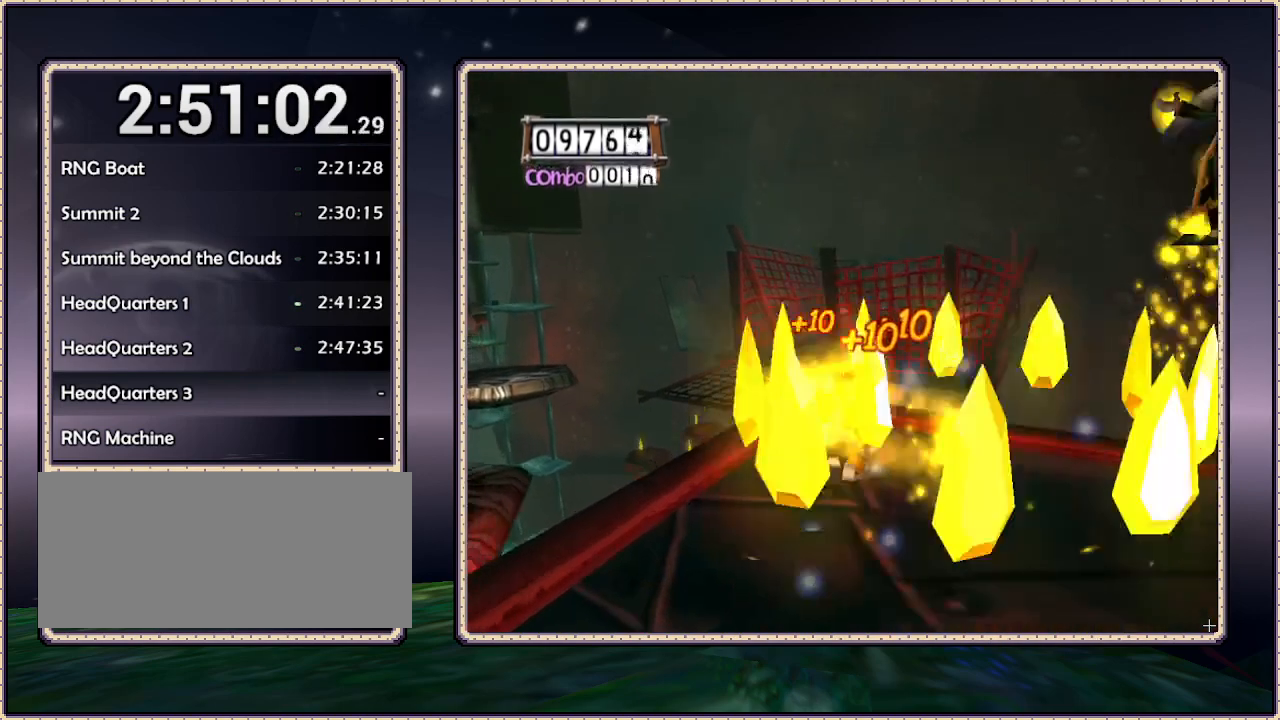
{"buttons": ["DPAD_UP"], "events": [[17, "DPAD_UP", "up"], [150, "DPAD_LEFT", "down"], [150, "DPAD_UP", "down"], [367, "DPAD_LEFT", "up"]]}
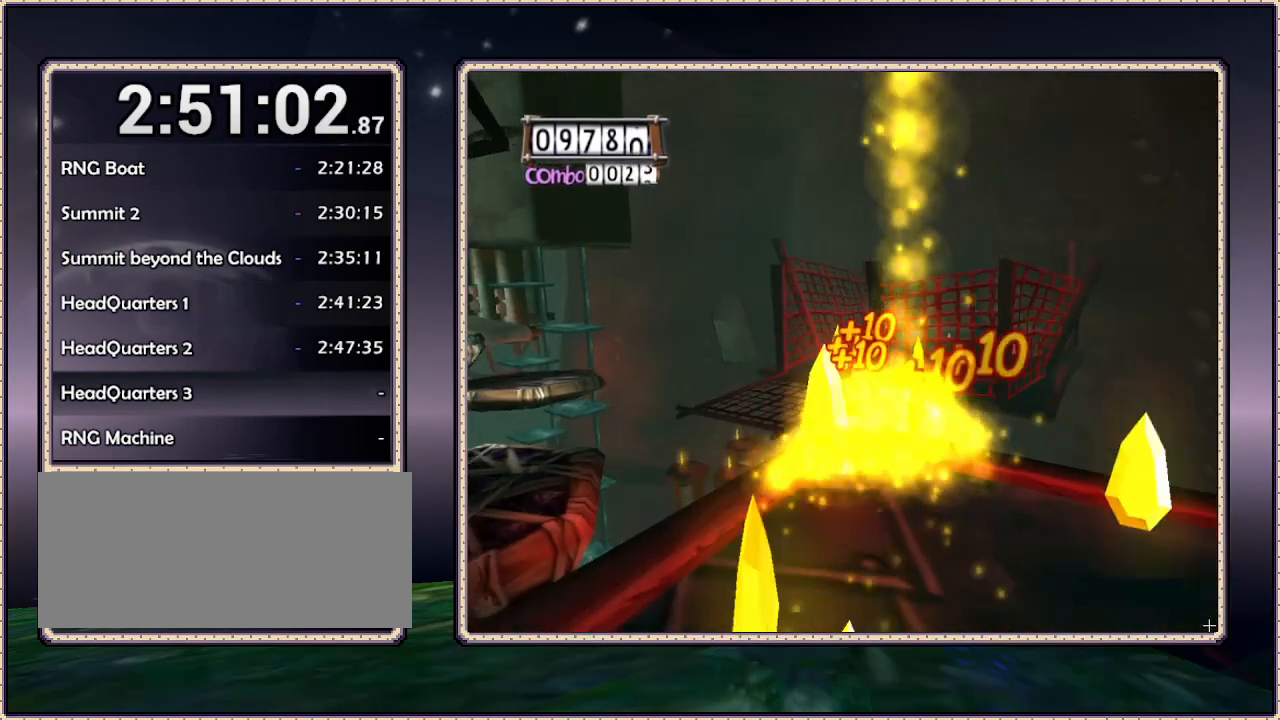
{"buttons": ["CIRCLE", "DPAD_UP"], "events": [[83, "CIRCLE", "down"]]}
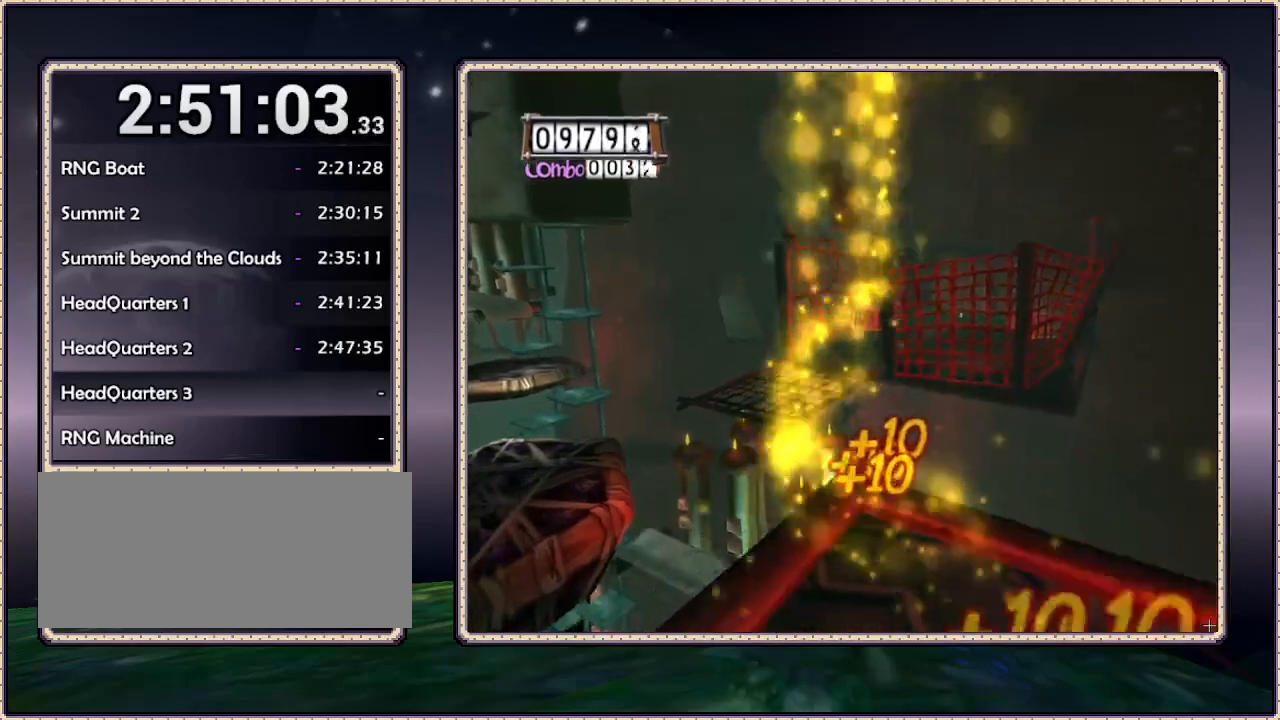
{"buttons": ["CIRCLE", "DPAD_UP", "DPAD_LEFT"], "events": [[83, "CIRCLE", "up"], [183, "CIRCLE", "down"], [367, "DPAD_LEFT", "down"]]}
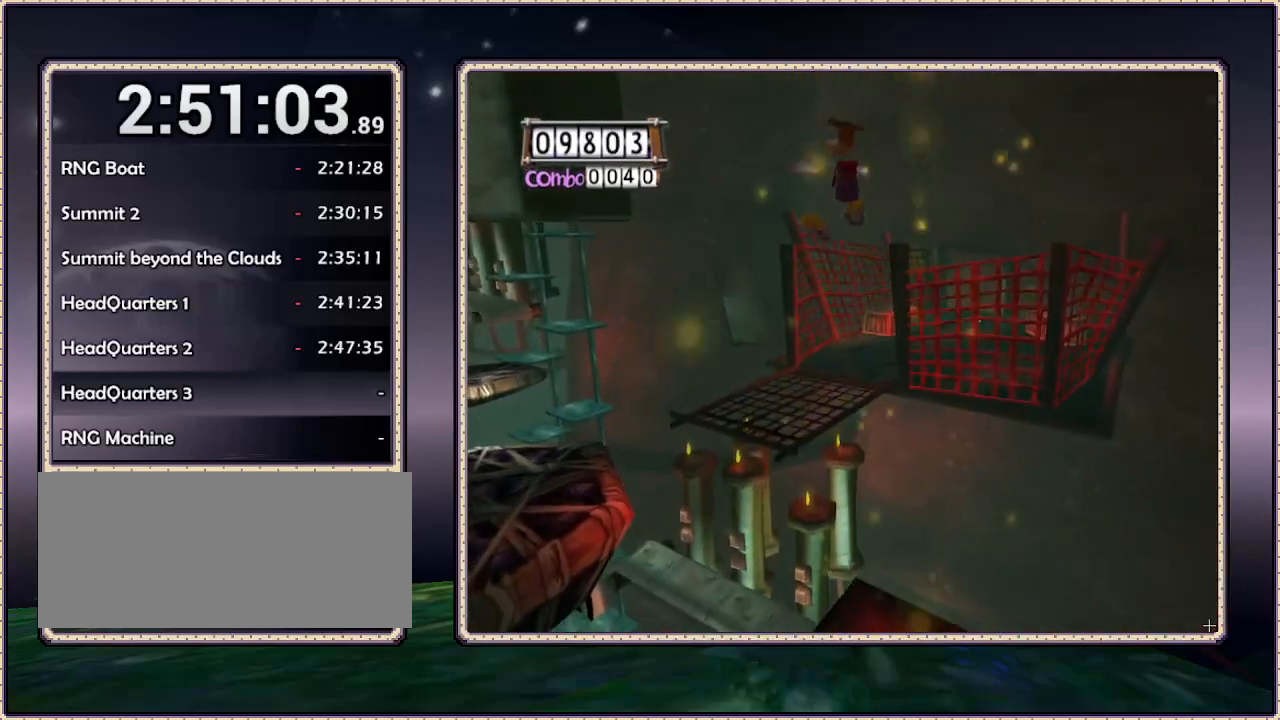
{"buttons": ["CIRCLE", "DPAD_UP"], "events": [[33, "DPAD_LEFT", "up"]]}
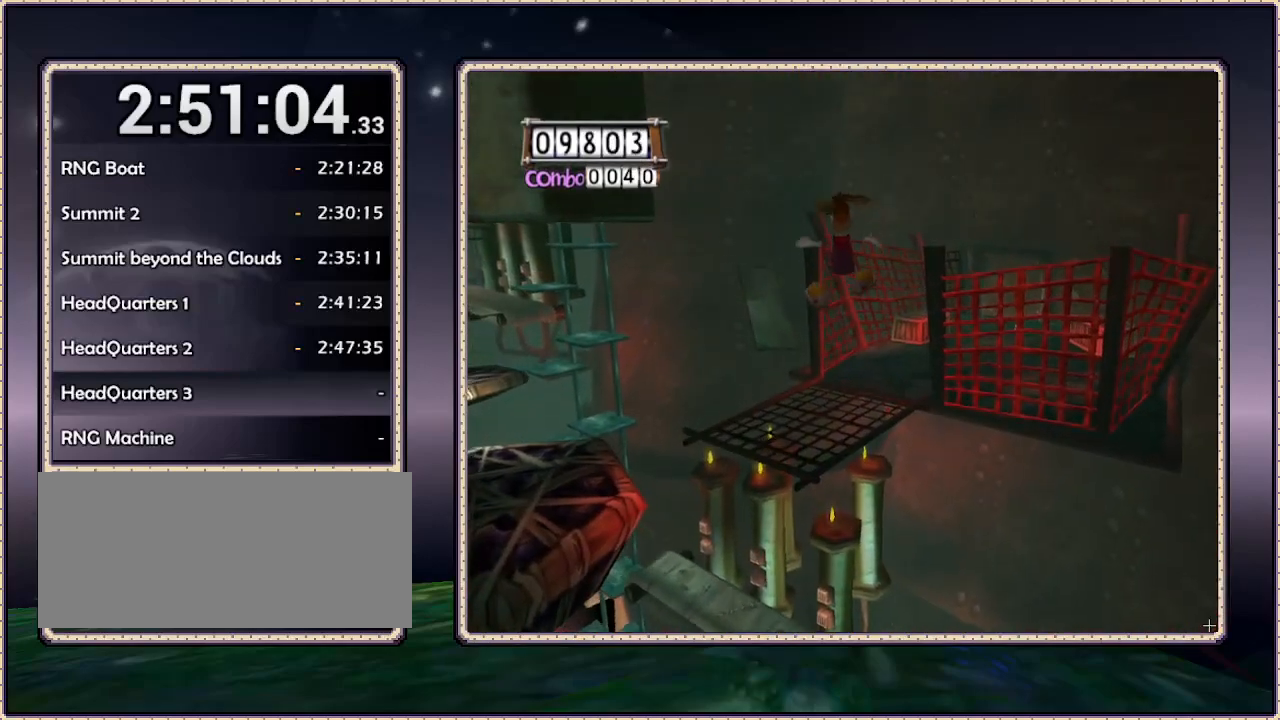
{"buttons": ["CIRCLE", "DPAD_UP"], "events": []}
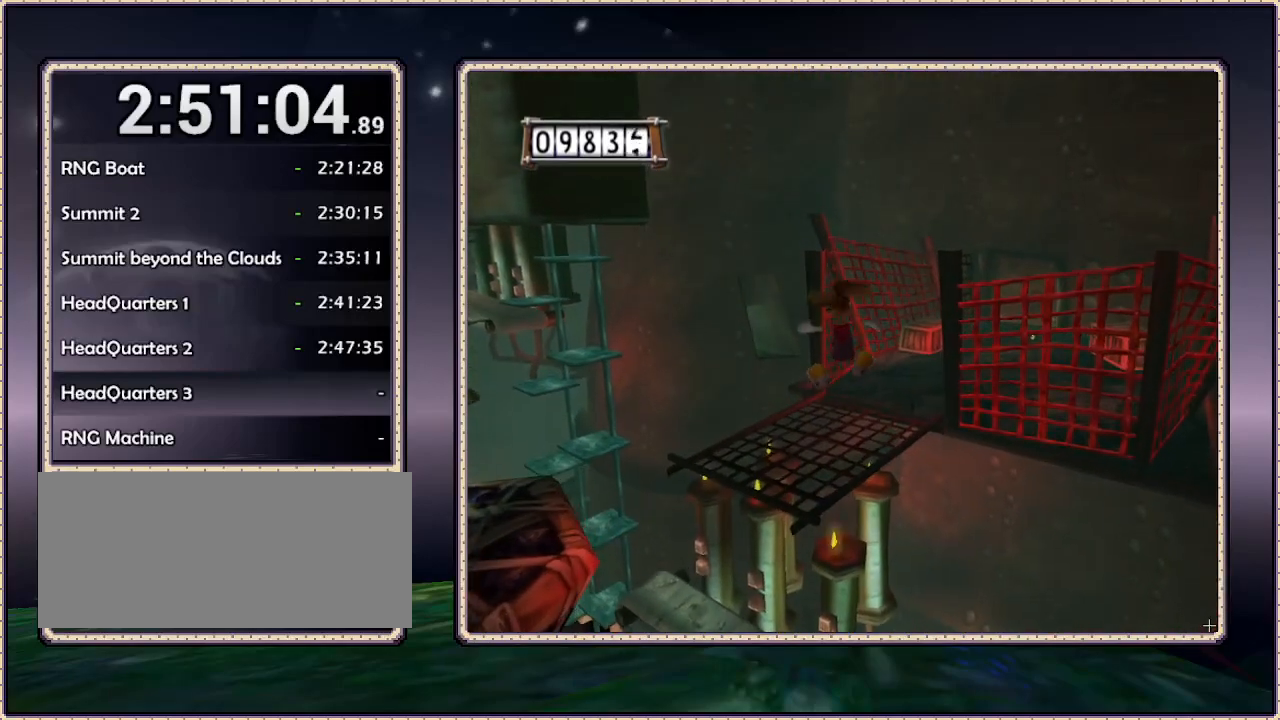
{"buttons": ["CIRCLE", "DPAD_UP"], "events": []}
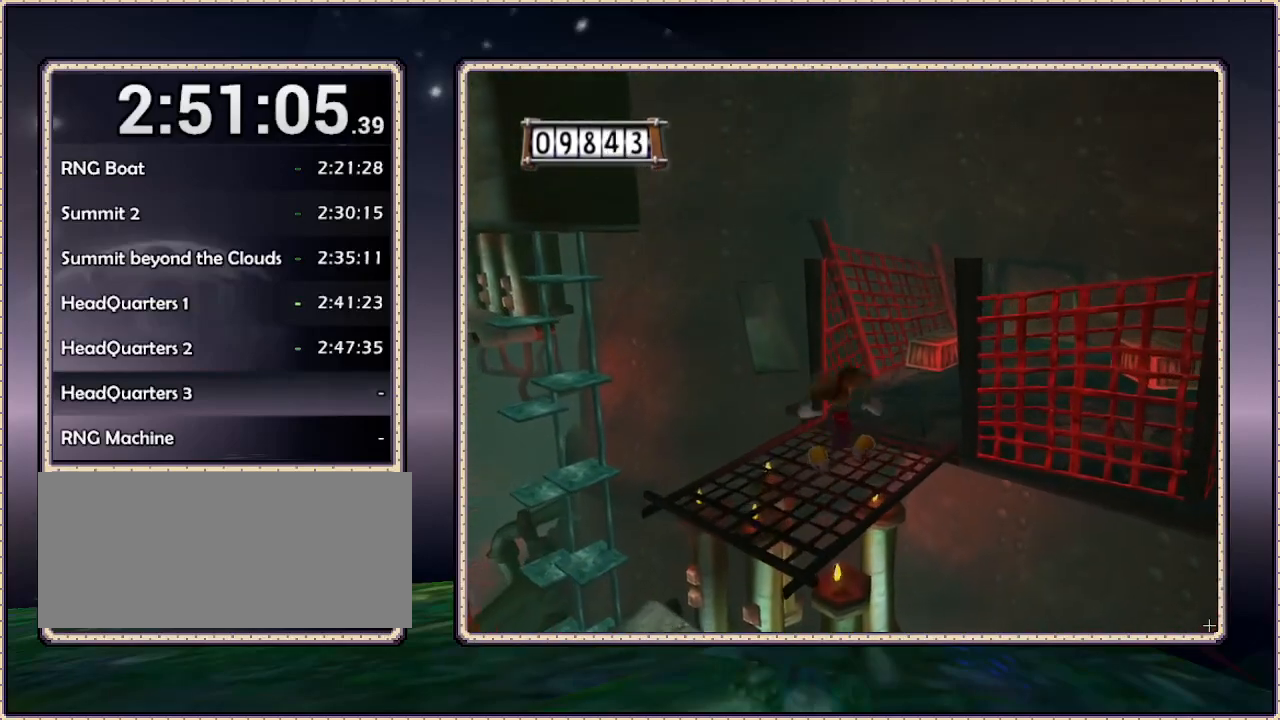
{"buttons": ["CIRCLE", "DPAD_UP"], "events": []}
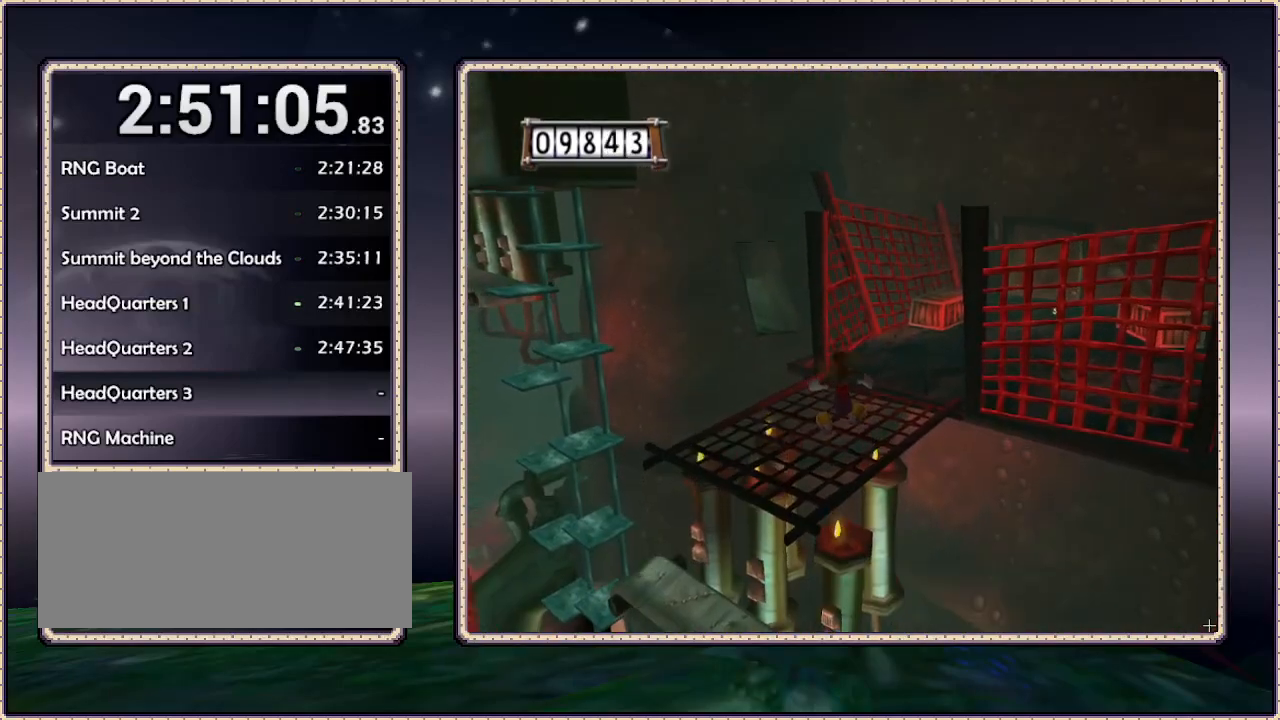
{"buttons": ["CIRCLE", "DPAD_UP"], "events": [[167, "DPAD_LEFT", "down"], [417, "DPAD_LEFT", "up"]]}
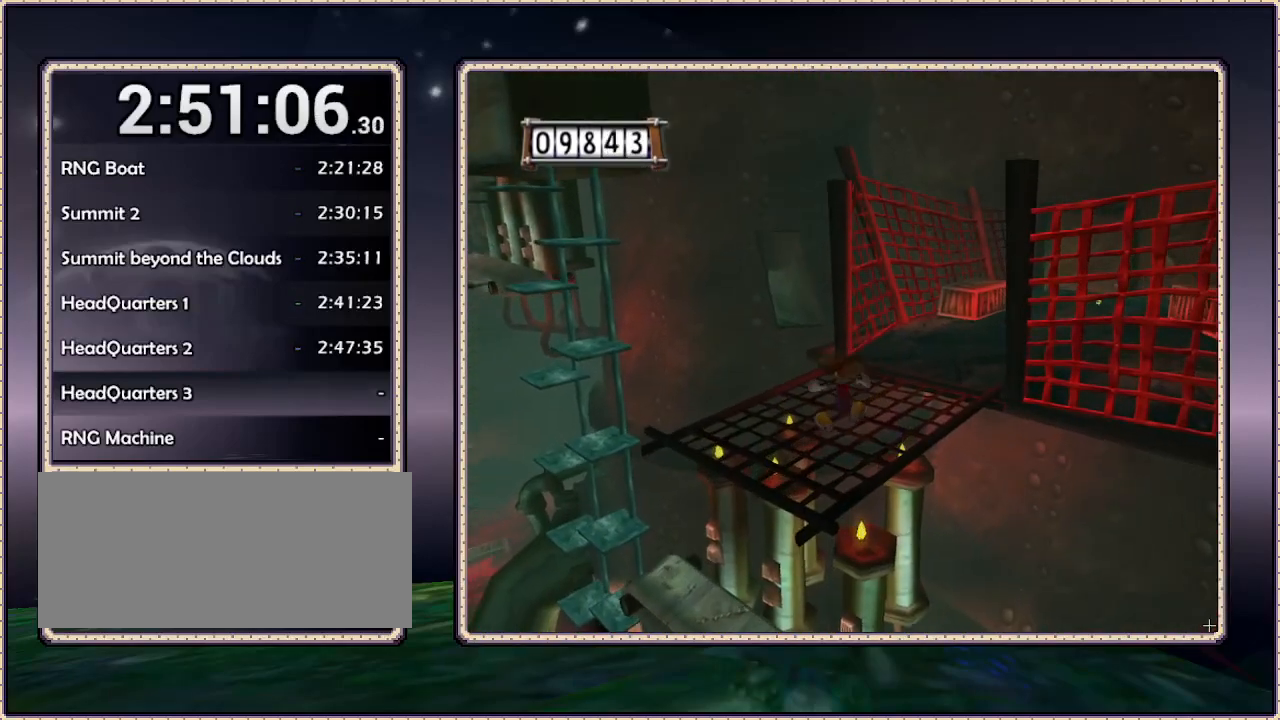
{"buttons": ["DPAD_UP", "DPAD_RIGHT"], "events": [[100, "CIRCLE", "up"], [400, "DPAD_RIGHT", "down"]]}
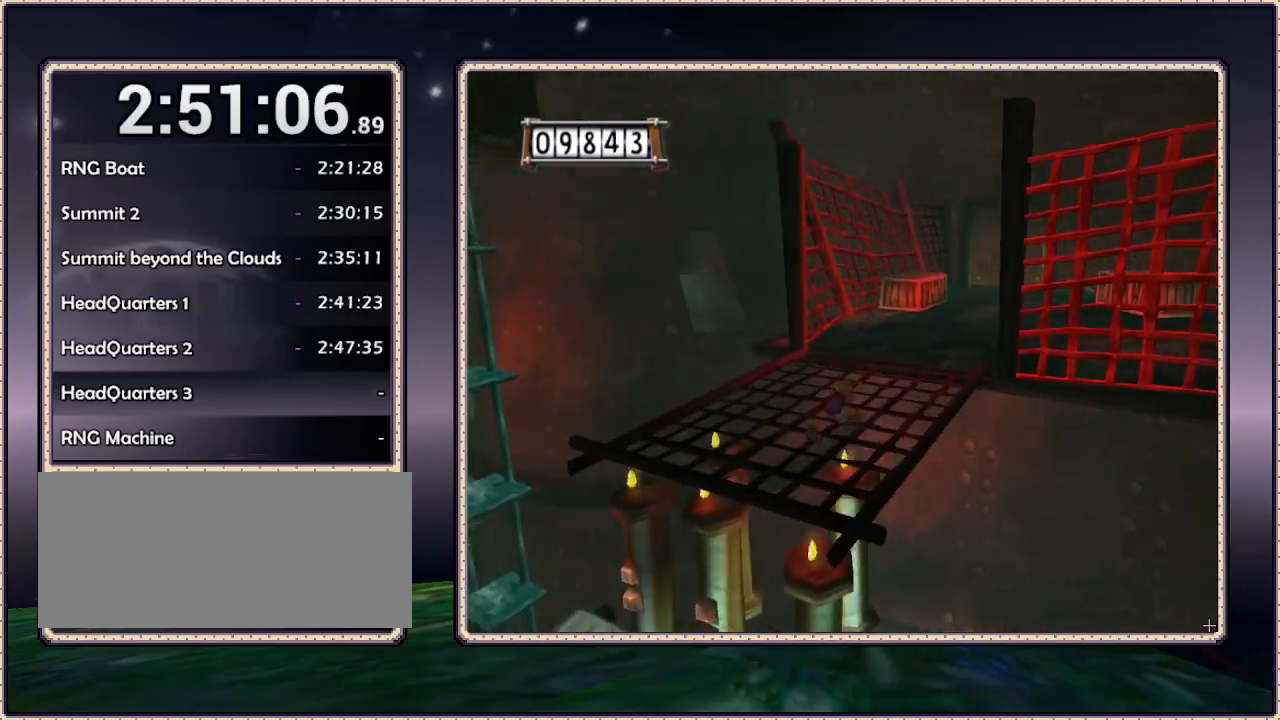
{"buttons": ["DPAD_UP"], "events": [[183, "DPAD_RIGHT", "up"]]}
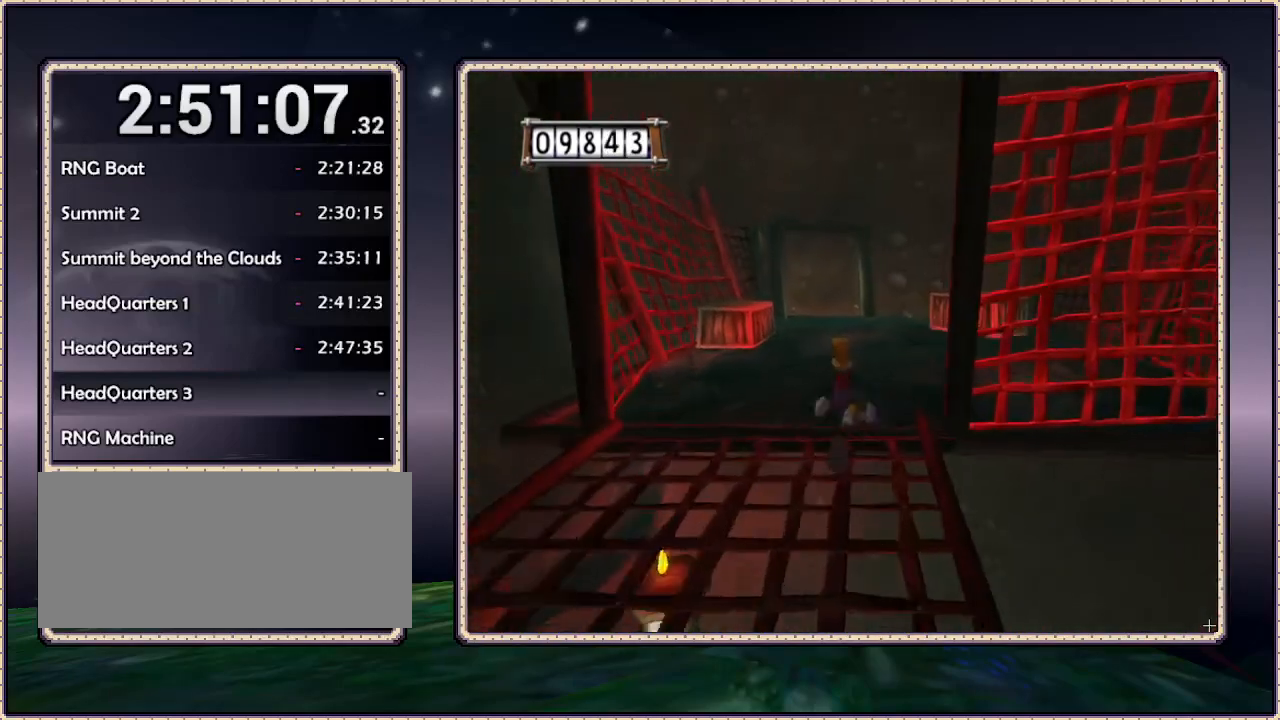
{"buttons": ["DPAD_UP"], "events": []}
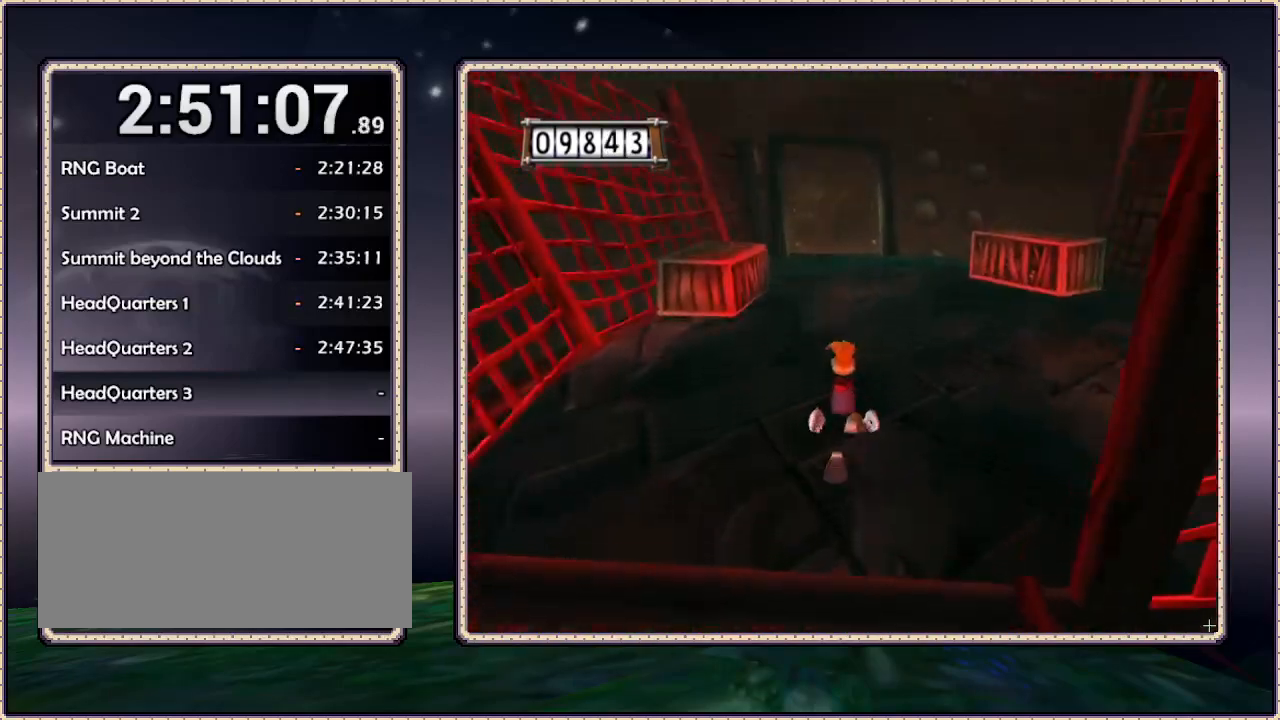
{"buttons": ["DPAD_UP"], "events": []}
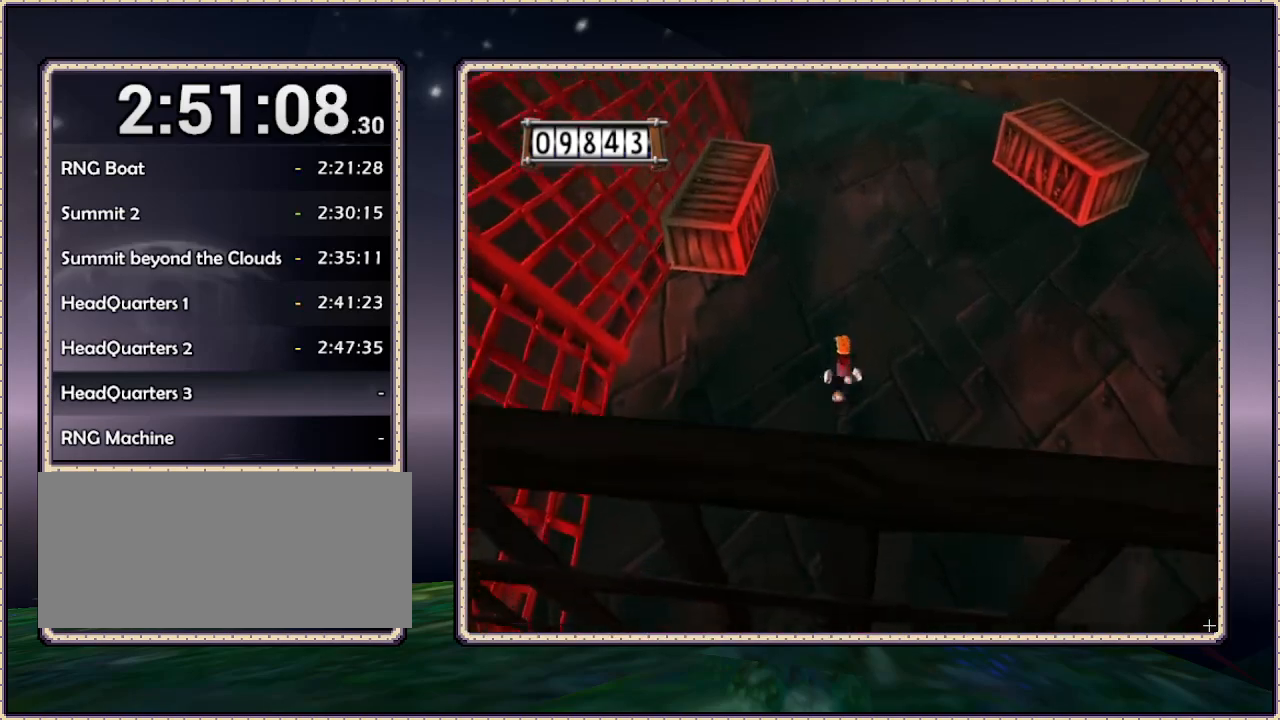
{"buttons": ["DPAD_UP"], "events": []}
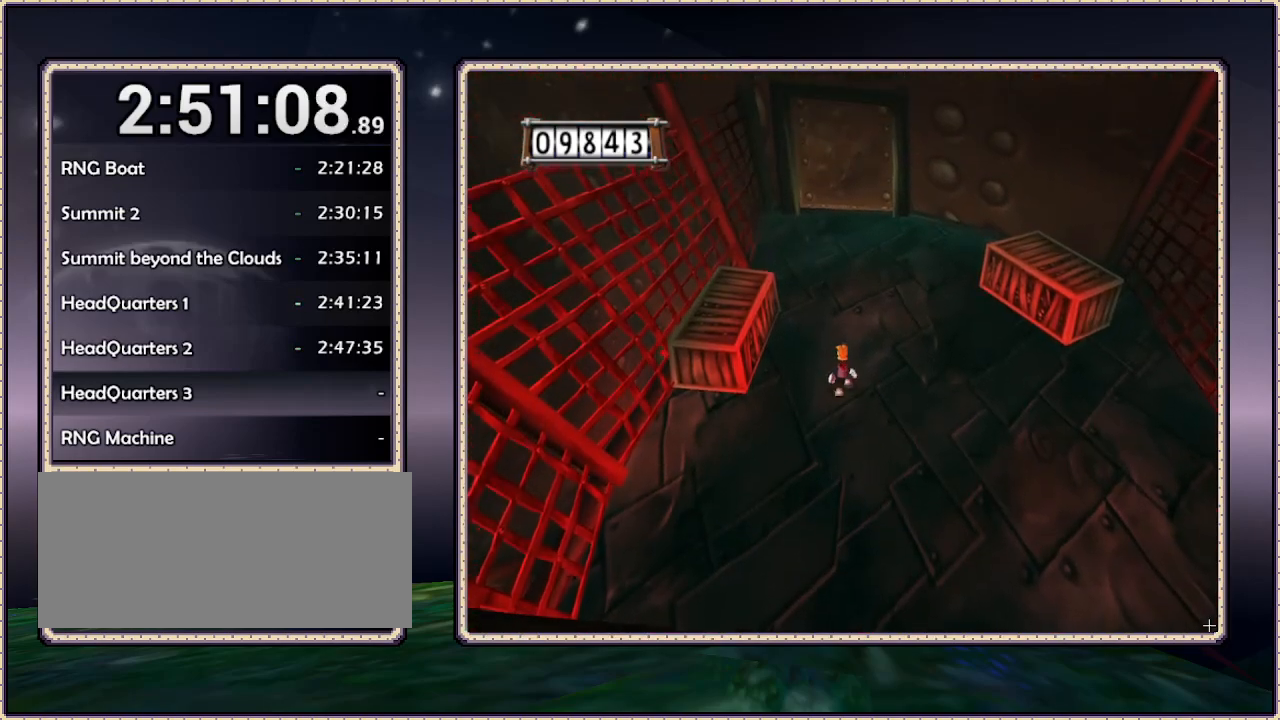
{"buttons": [], "events": [[317, "DPAD_UP", "up"]]}
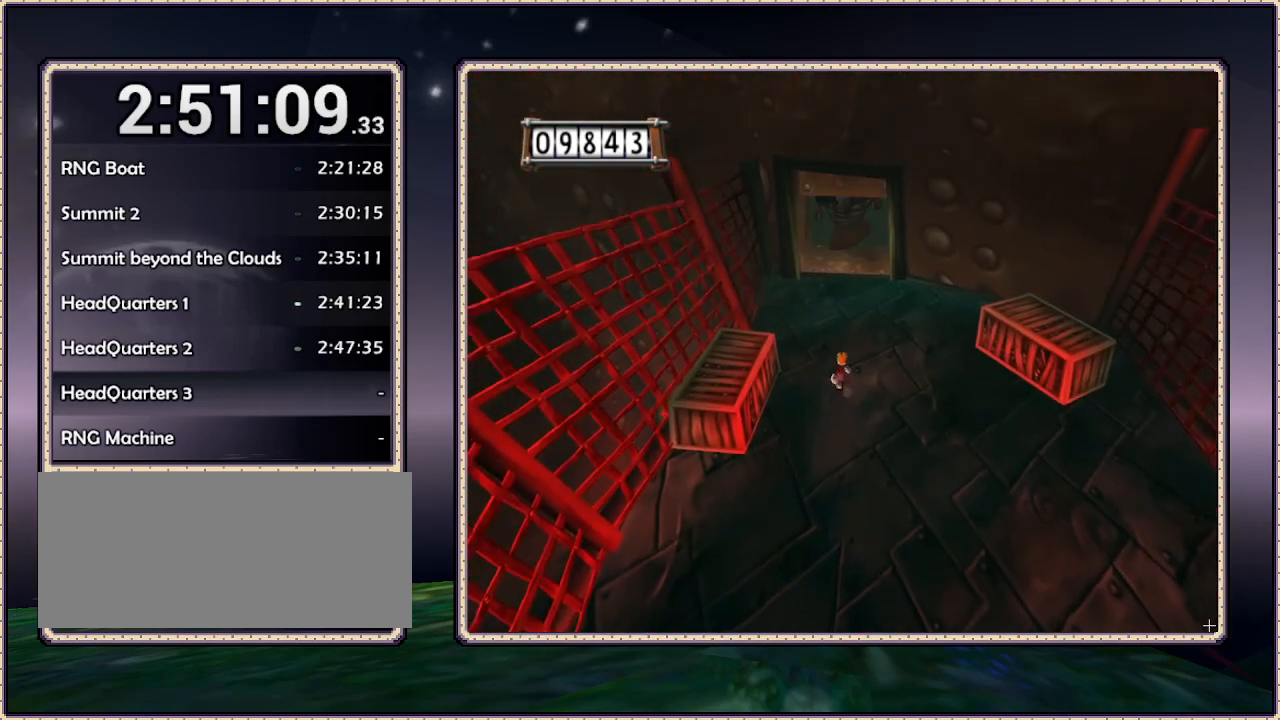
{"buttons": ["L1", "DPAD_UP"], "events": [[367, "DPAD_UP", "down"], [500, "L1", "down"]]}
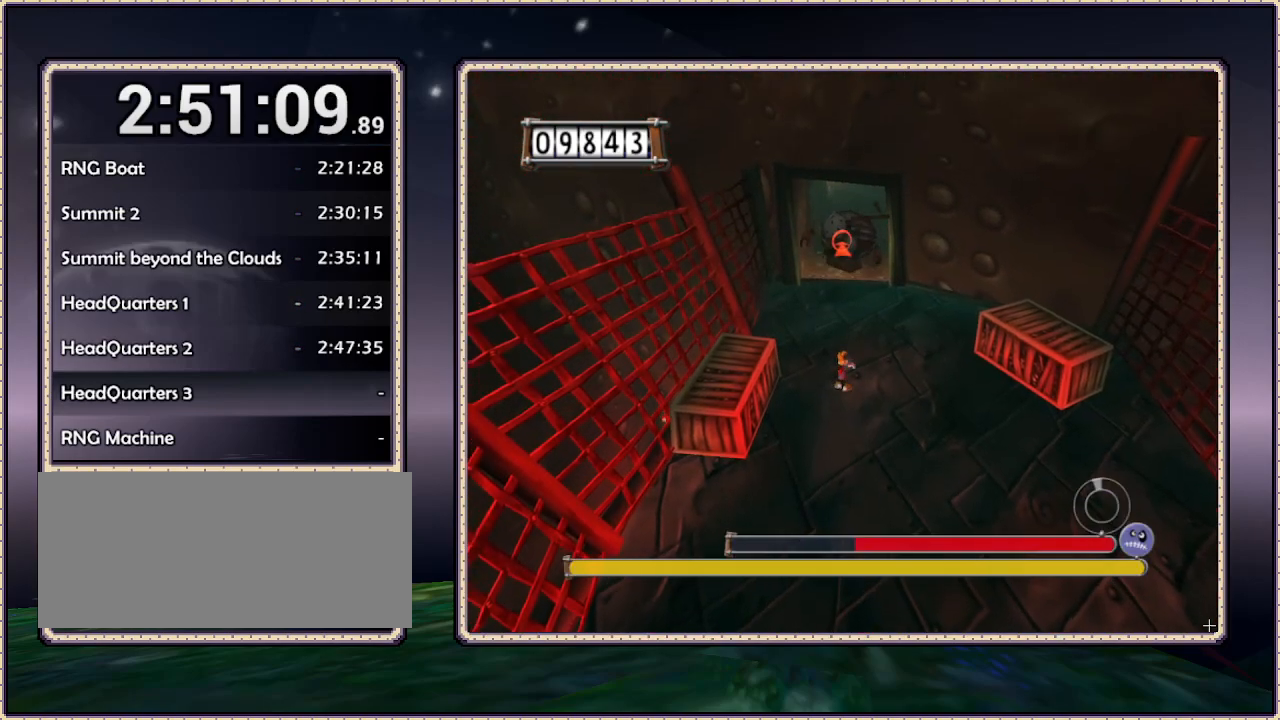
{"buttons": ["L1", "DPAD_DOWN"], "events": [[133, "DPAD_RIGHT", "down"], [133, "DPAD_UP", "up"], [200, "DPAD_DOWN", "down"], [400, "DPAD_RIGHT", "up"]]}